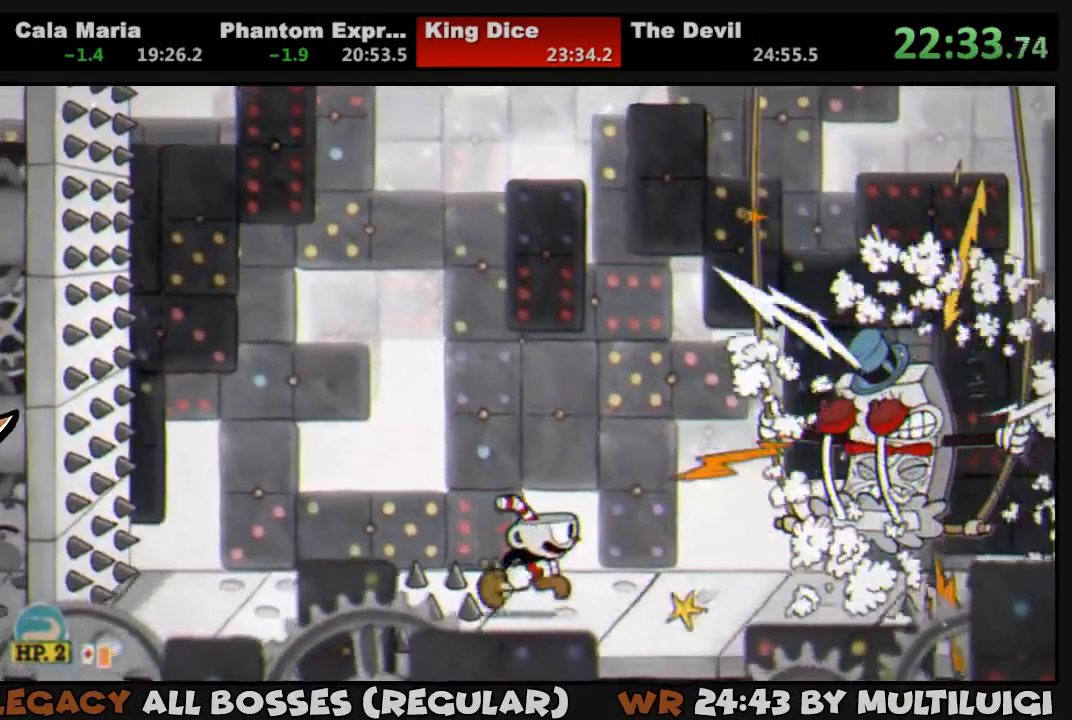
Gameplay with a controller (PlayStation layout); each line is a JSON object with the inputs held at the frame after it. "events" lists button and stick changes between this image and that frame as [ms after this image, input, new state], when the widget could be followed in between. Not read: left_stick right_stick.
{"buttons": [], "events": [[17, "DPAD_RIGHT", "down"], [50, "DPAD_RIGHT", "up"]]}
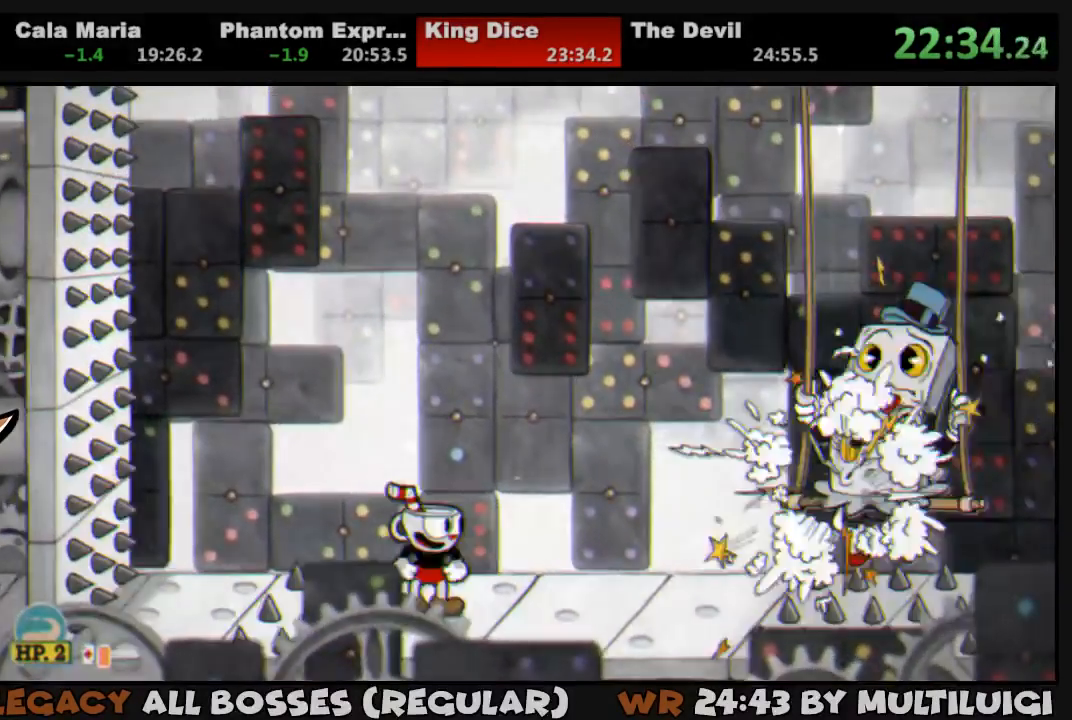
{"buttons": [], "events": []}
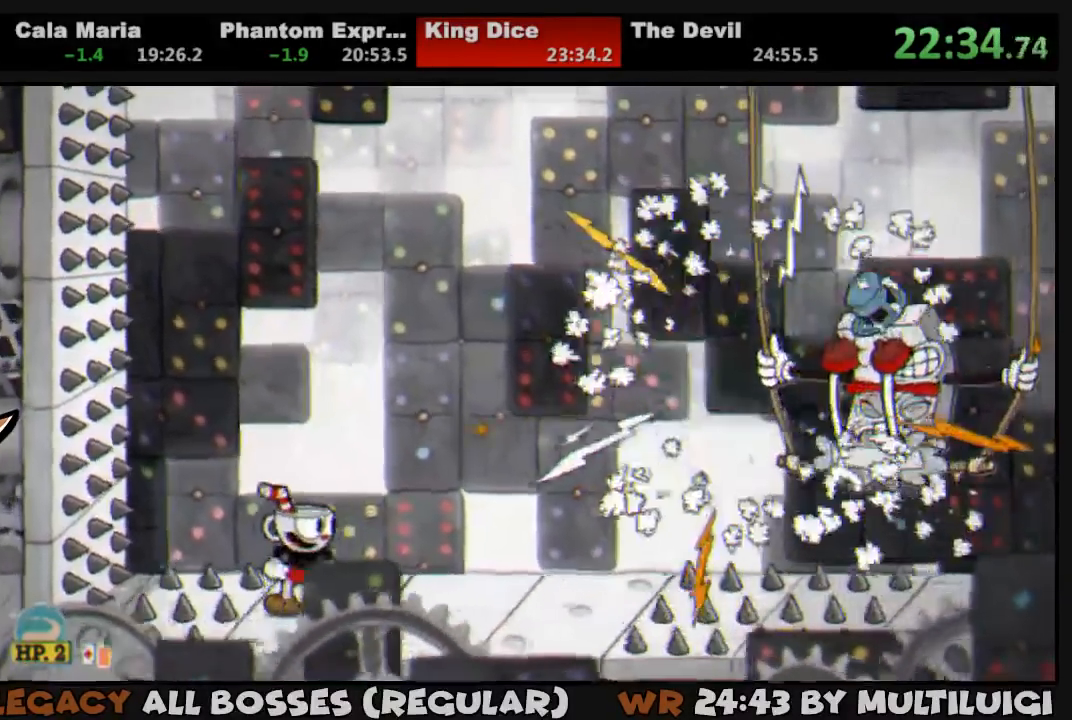
{"buttons": ["DPAD_DOWN"], "events": [[283, "DPAD_DOWN", "down"], [383, "DPAD_DOWN", "up"], [450, "DPAD_DOWN", "down"]]}
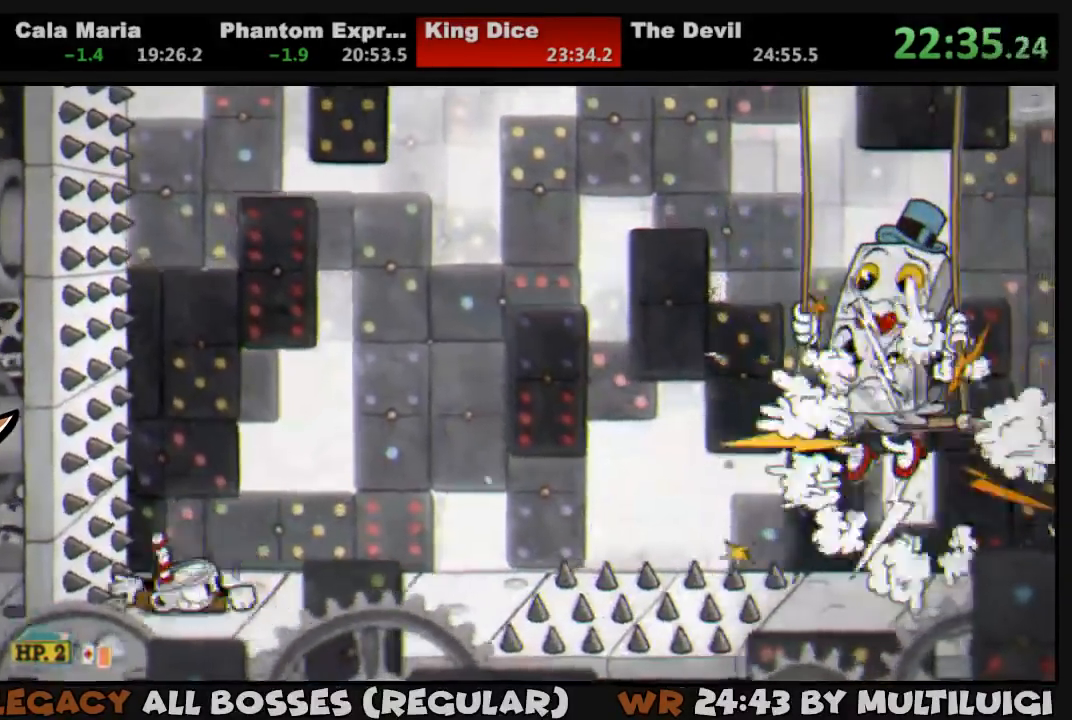
{"buttons": [], "events": [[17, "DPAD_DOWN", "up"], [100, "DPAD_DOWN", "down"], [133, "DPAD_DOWN", "up"], [233, "DPAD_DOWN", "down"], [300, "DPAD_DOWN", "up"], [400, "DPAD_DOWN", "down"], [433, "DPAD_DOWN", "up"]]}
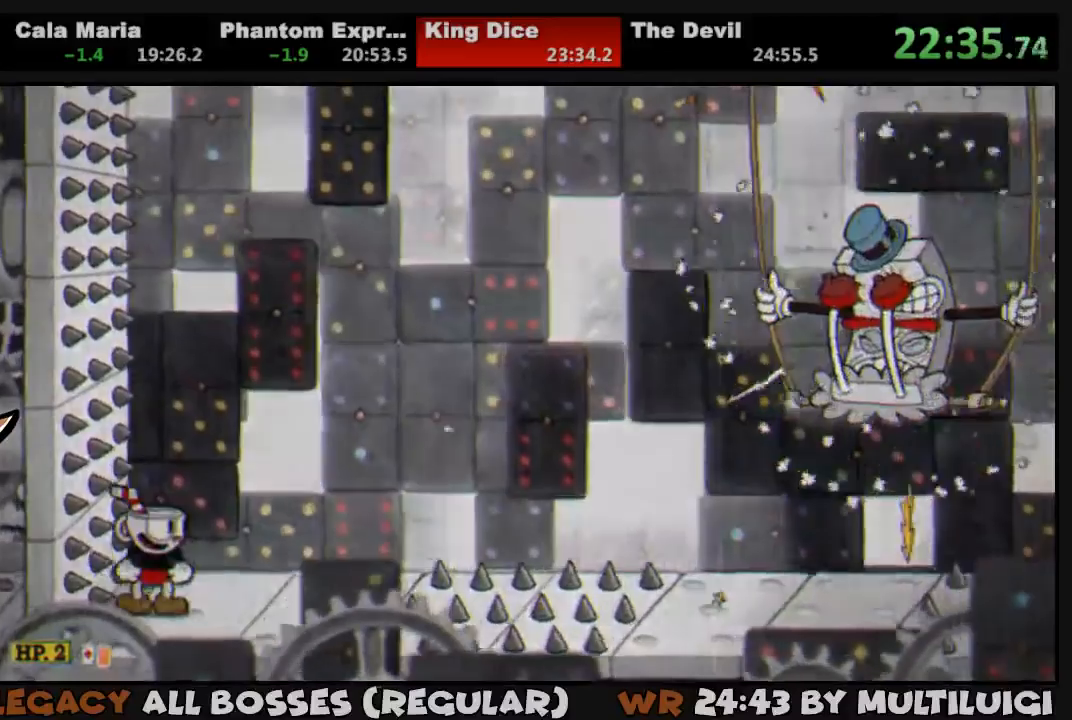
{"buttons": [], "events": []}
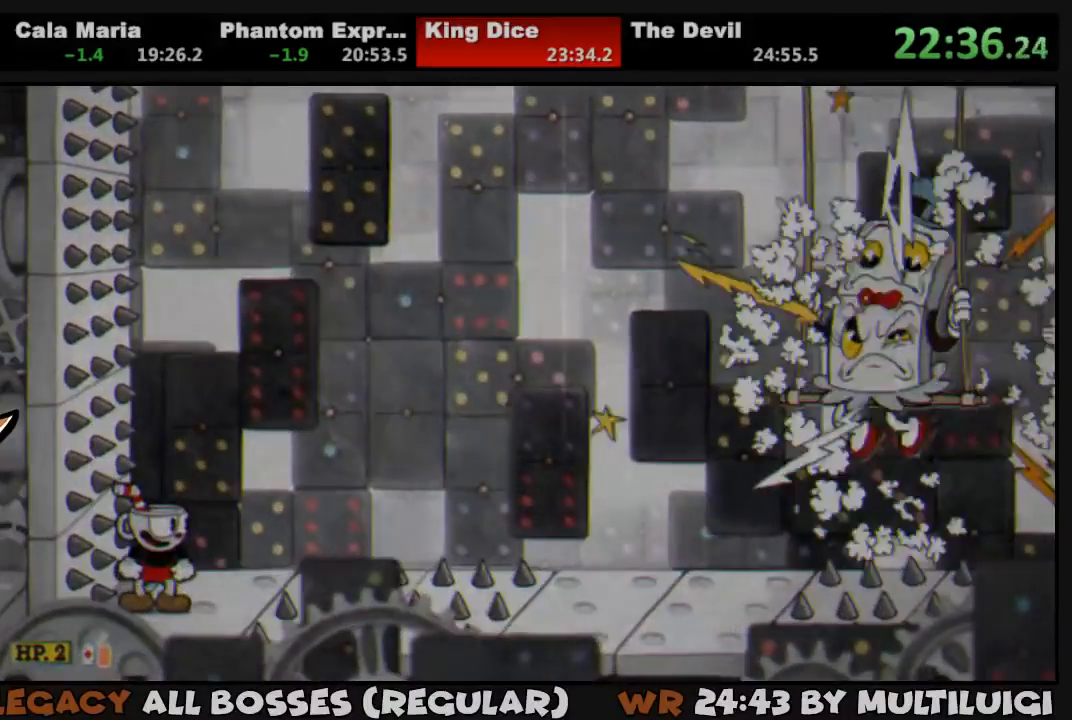
{"buttons": [], "events": []}
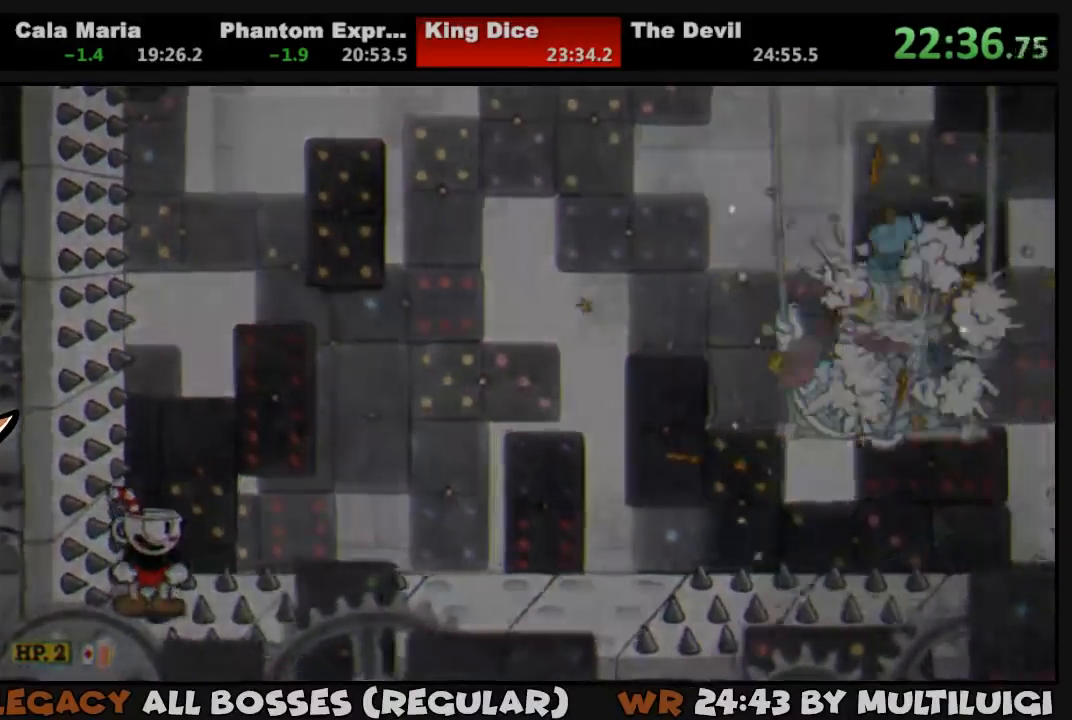
{"buttons": [], "events": []}
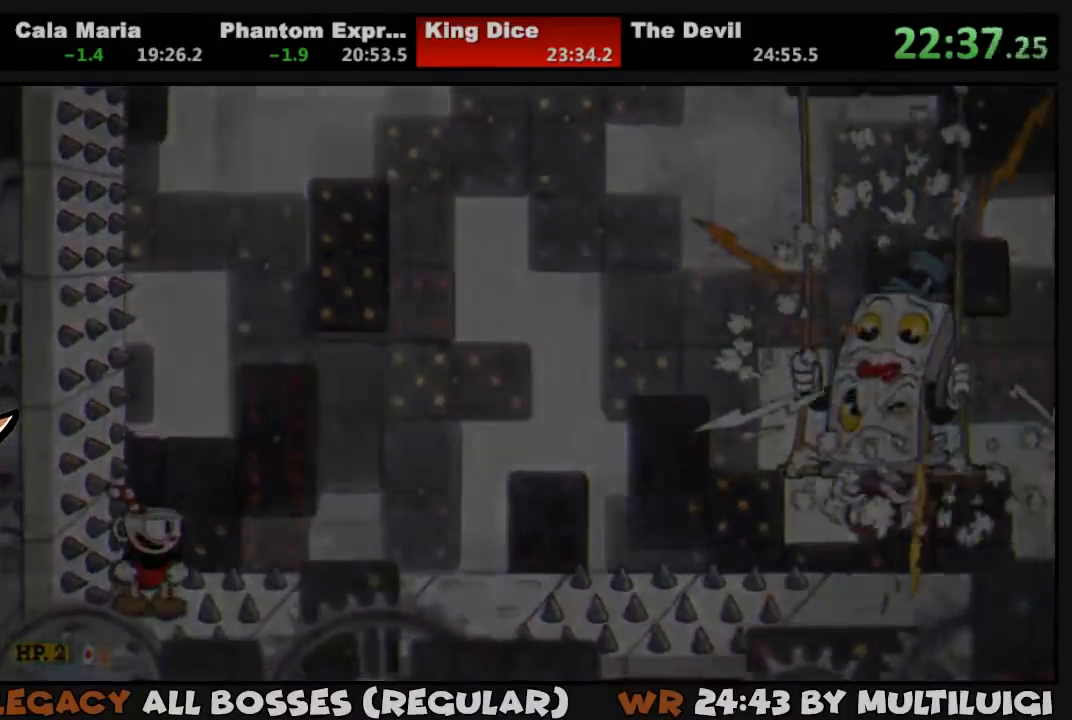
{"buttons": [], "events": []}
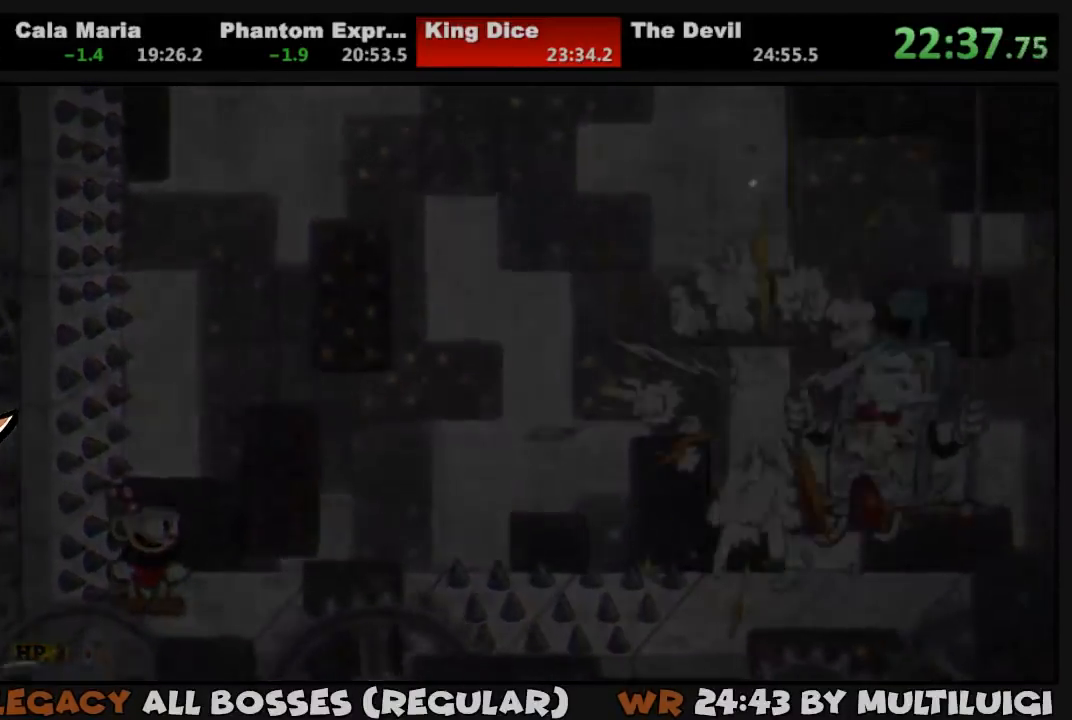
{"buttons": [], "events": []}
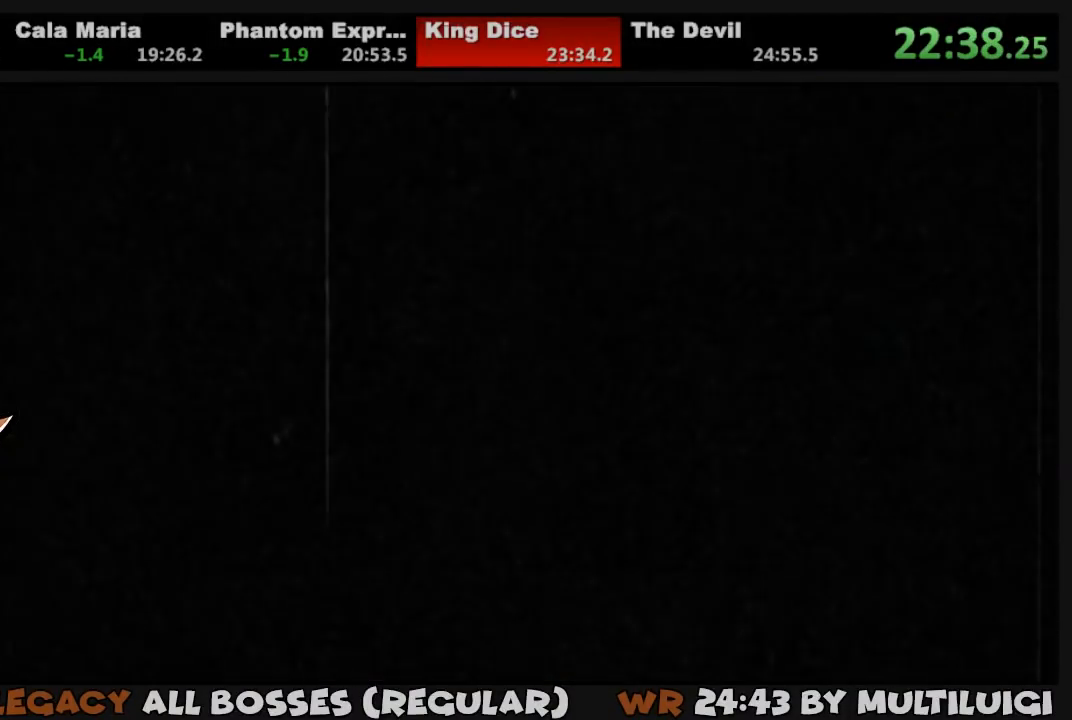
{"buttons": [], "events": []}
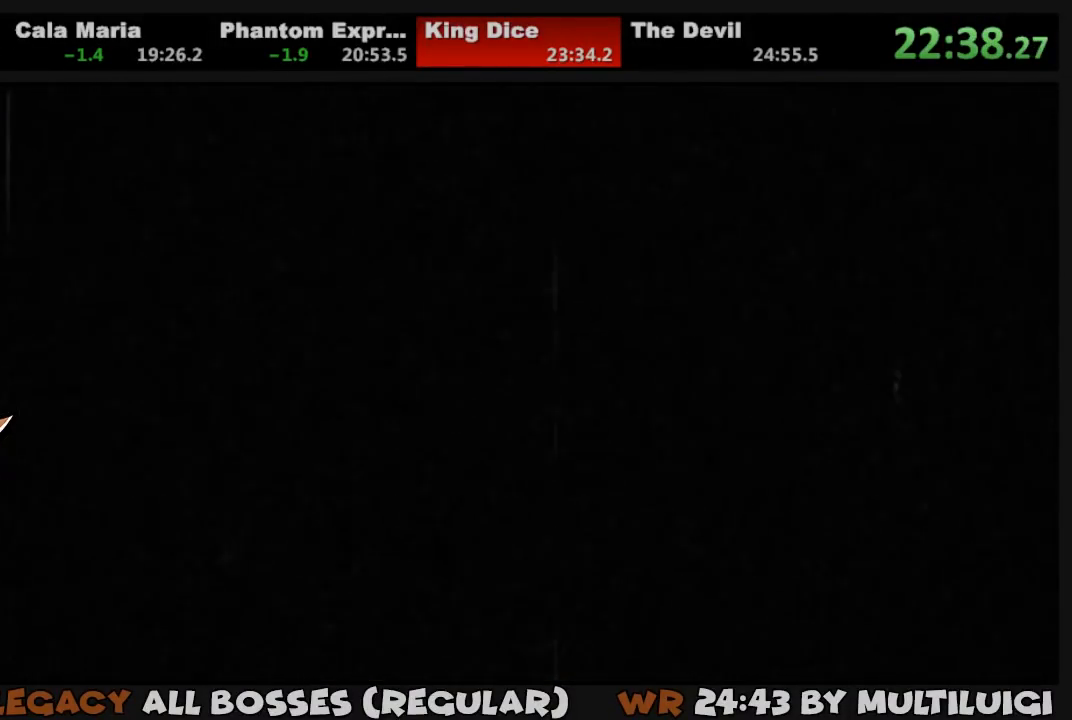
{"buttons": [], "events": []}
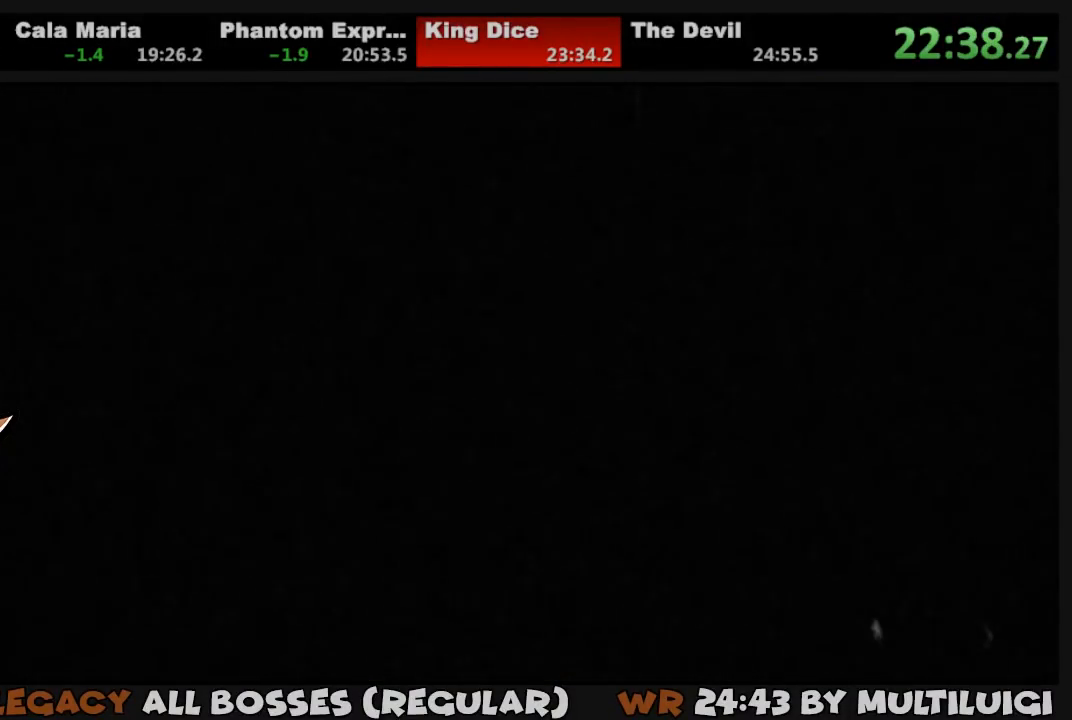
{"buttons": ["DPAD_RIGHT"], "events": [[400, "DPAD_RIGHT", "down"]]}
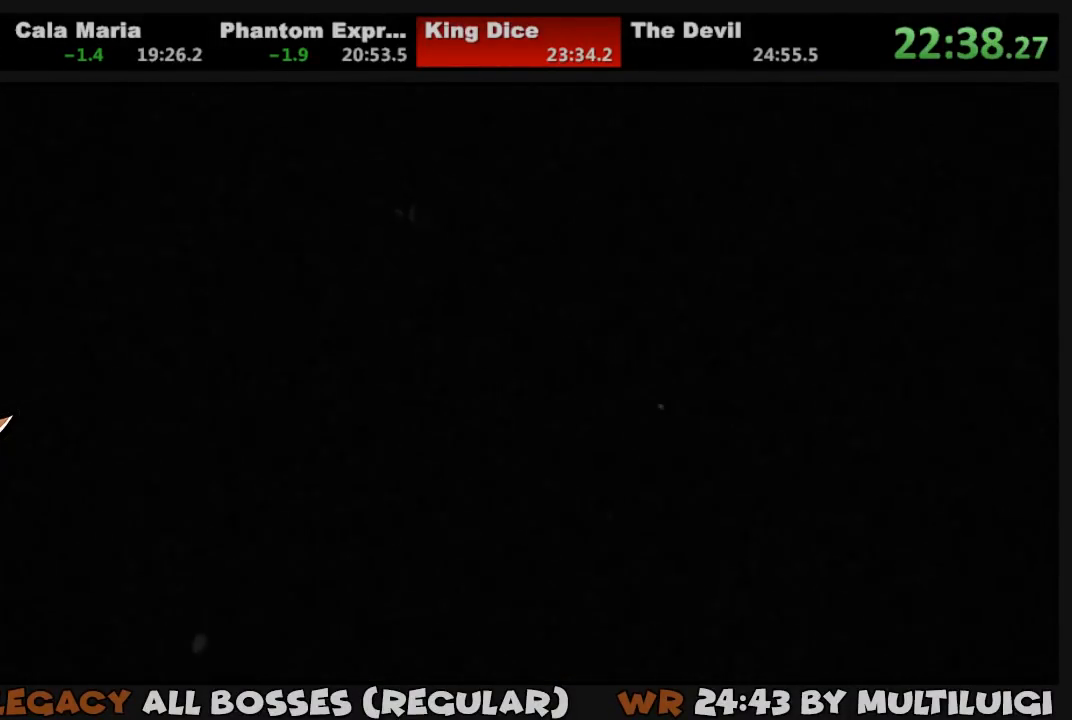
{"buttons": ["DPAD_RIGHT"], "events": []}
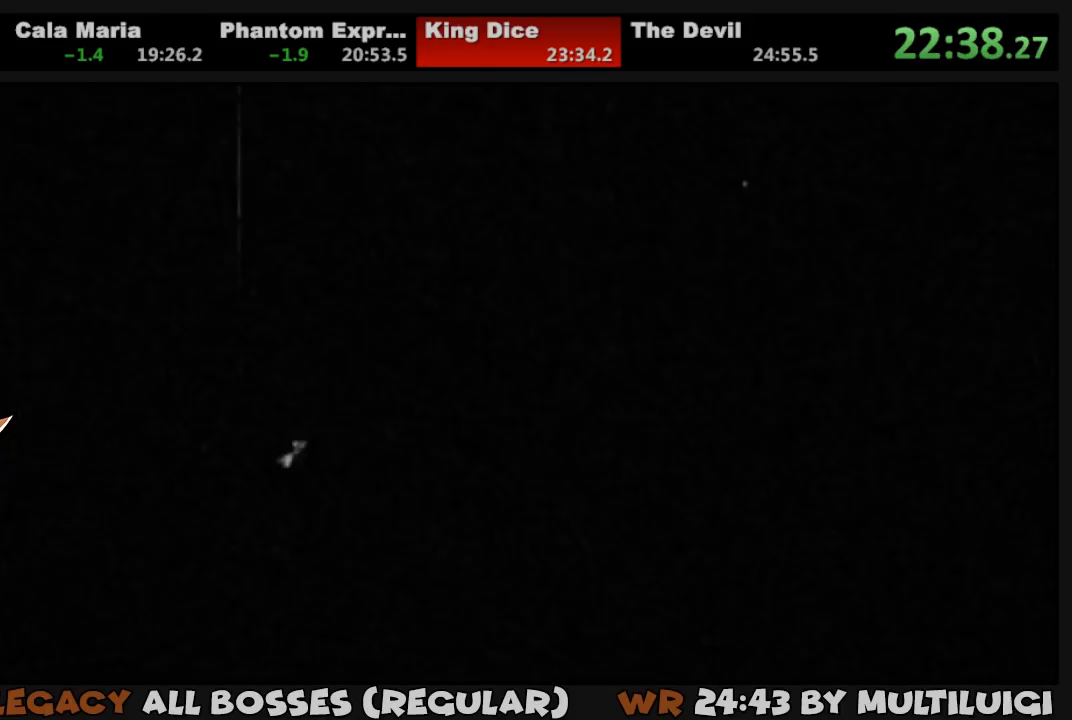
{"buttons": ["DPAD_RIGHT"], "events": []}
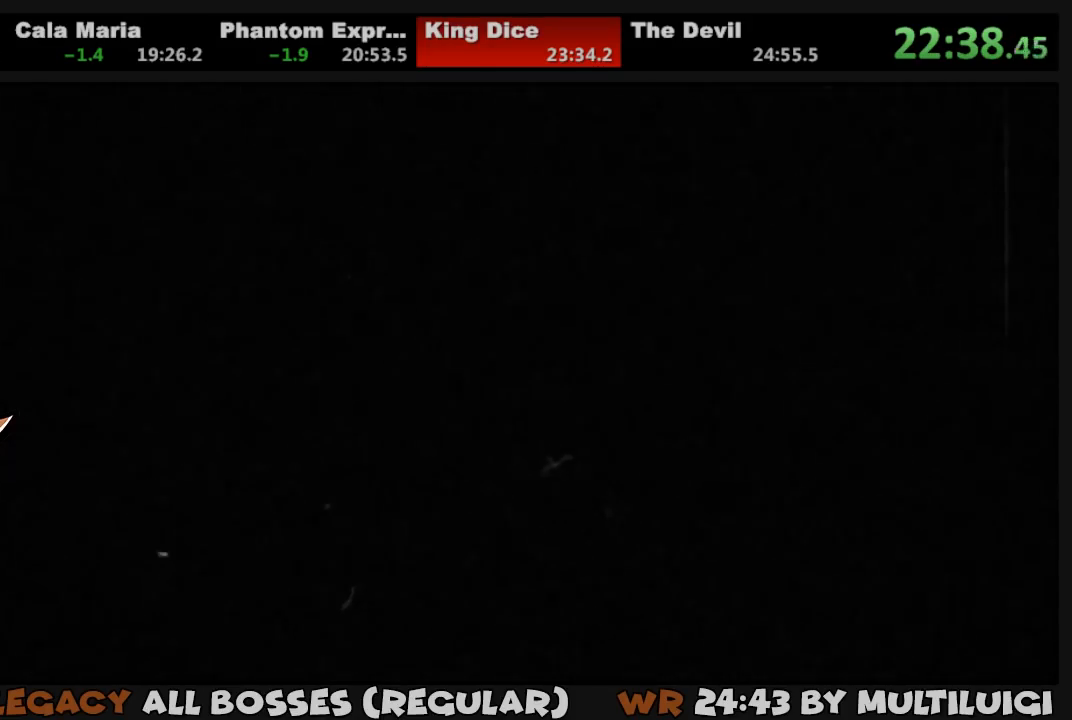
{"buttons": ["DPAD_RIGHT"], "events": []}
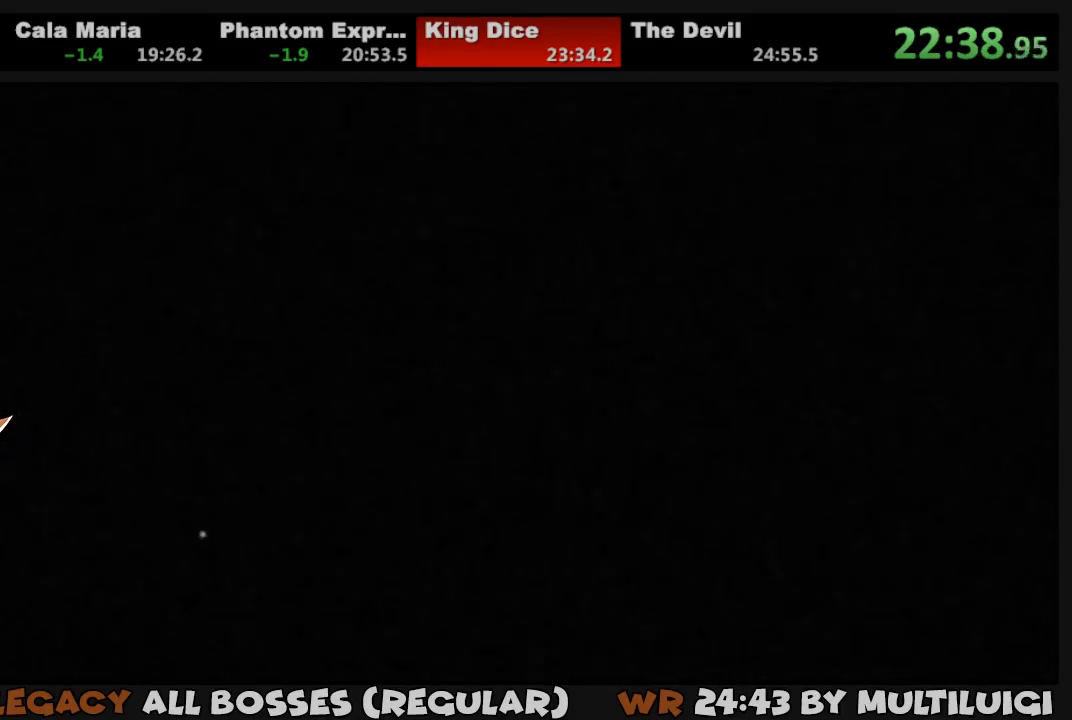
{"buttons": ["DPAD_RIGHT"], "events": []}
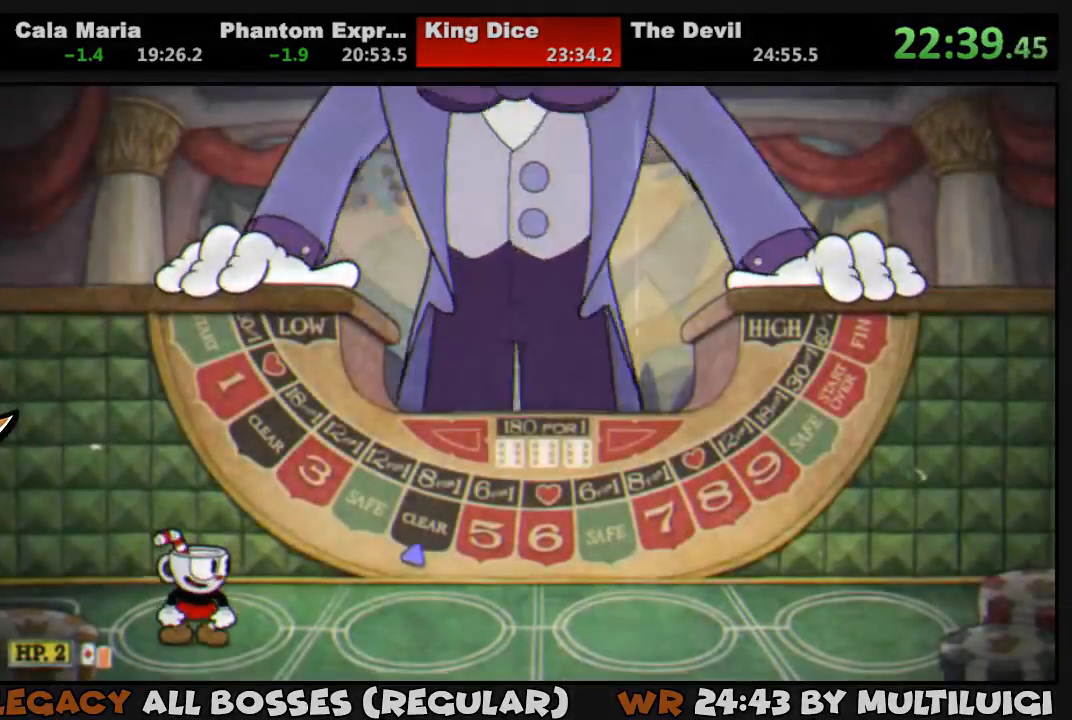
{"buttons": ["DPAD_RIGHT"], "events": []}
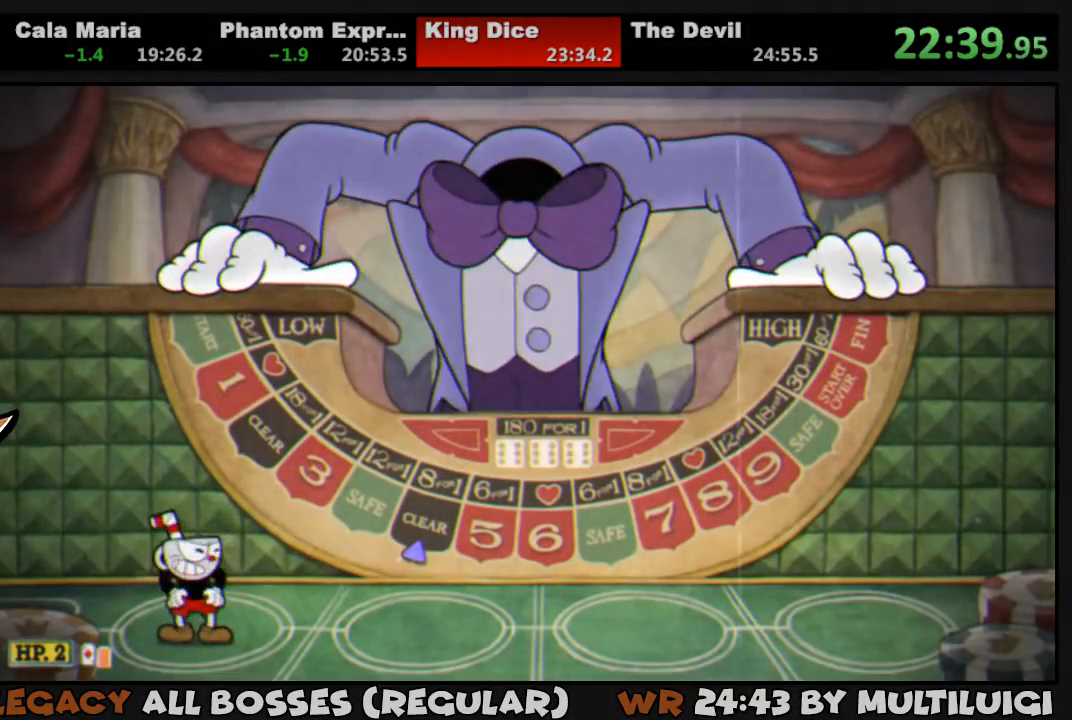
{"buttons": ["DPAD_RIGHT"], "events": []}
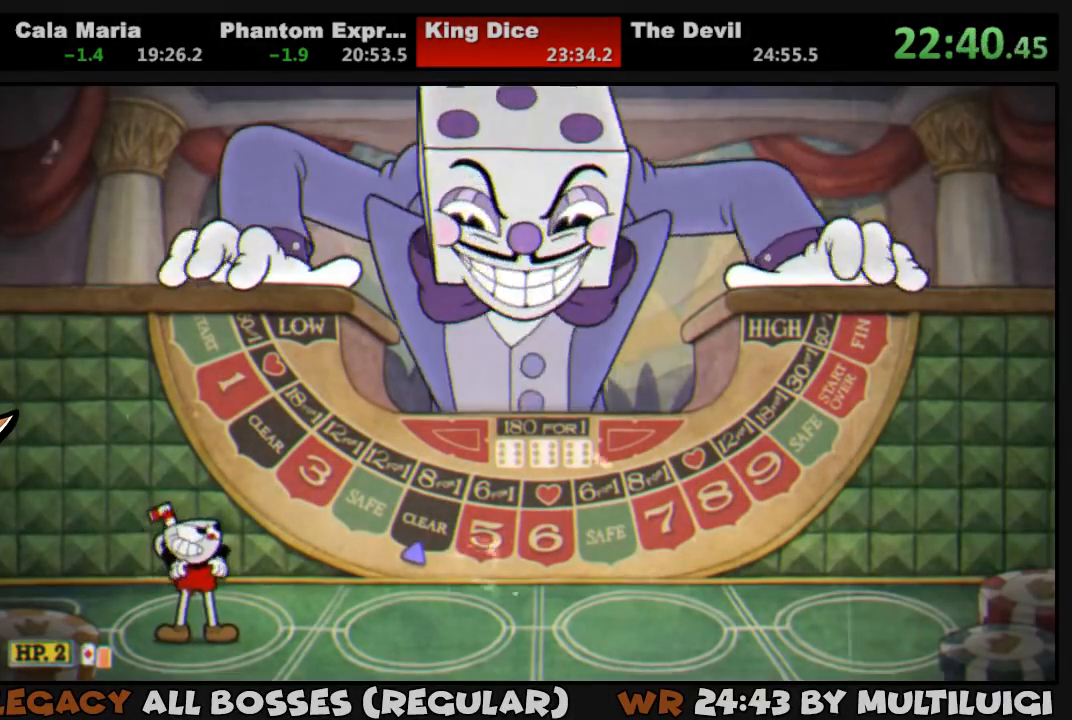
{"buttons": ["DPAD_RIGHT"], "events": []}
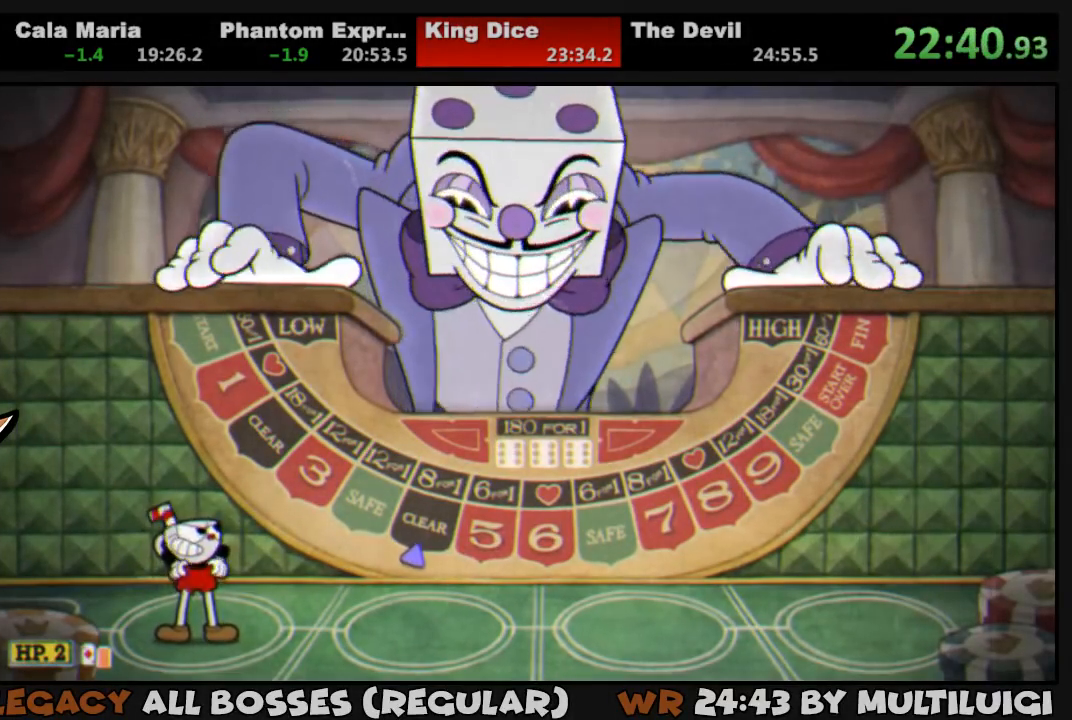
{"buttons": ["DPAD_RIGHT"], "events": []}
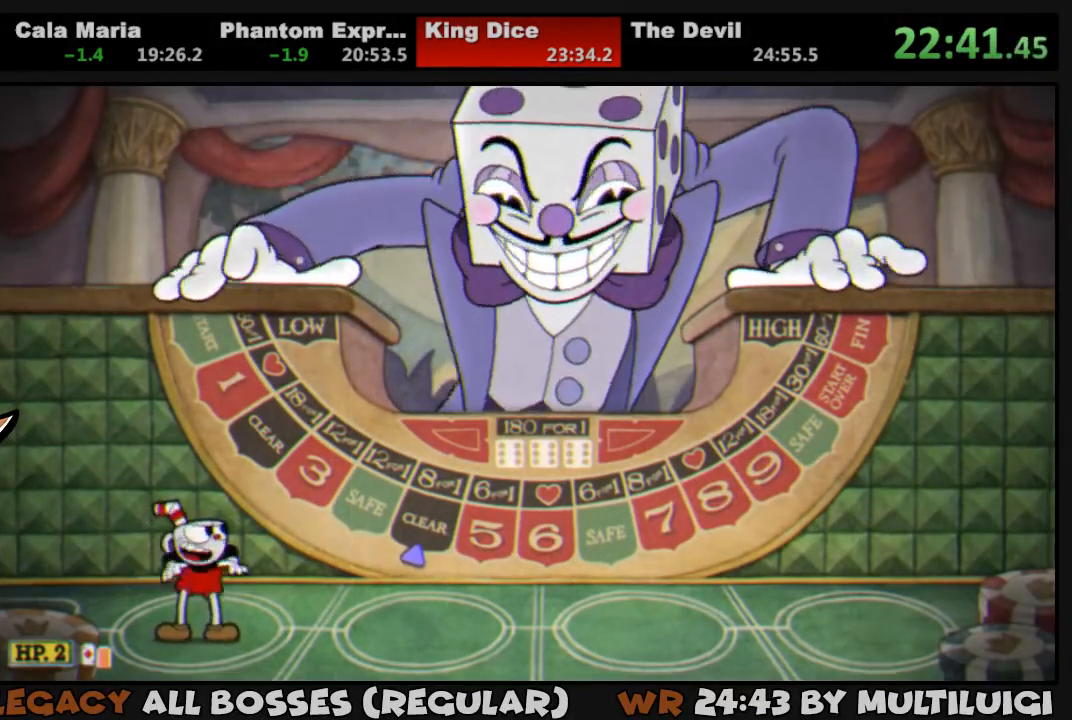
{"buttons": ["DPAD_RIGHT"], "events": []}
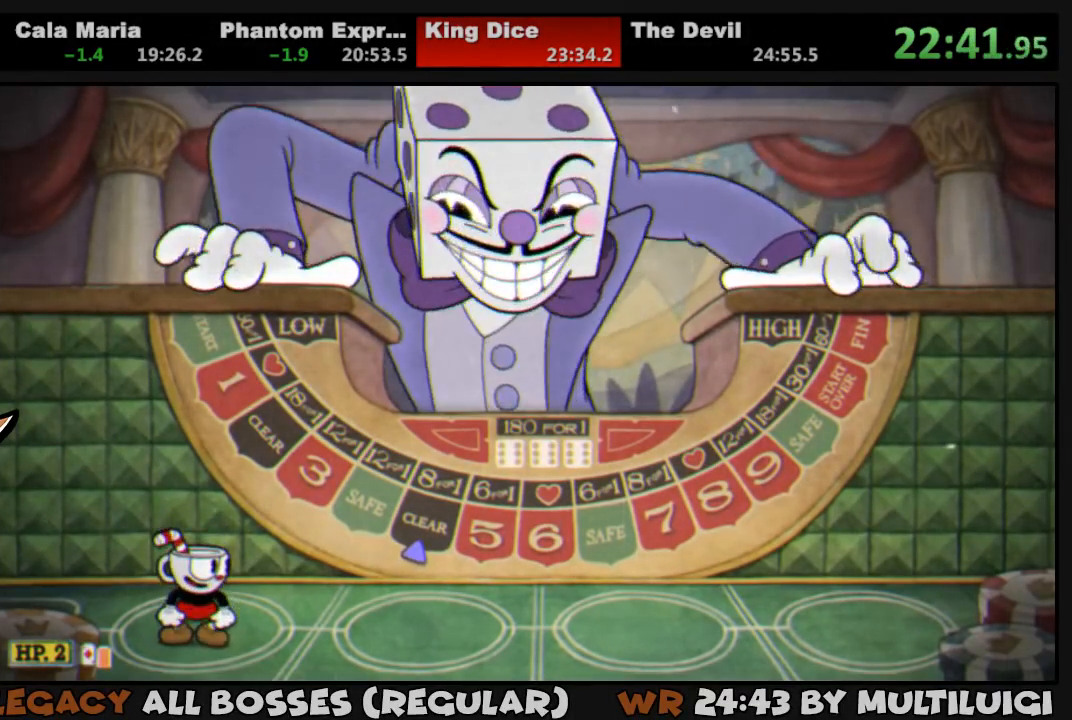
{"buttons": ["DPAD_RIGHT"], "events": []}
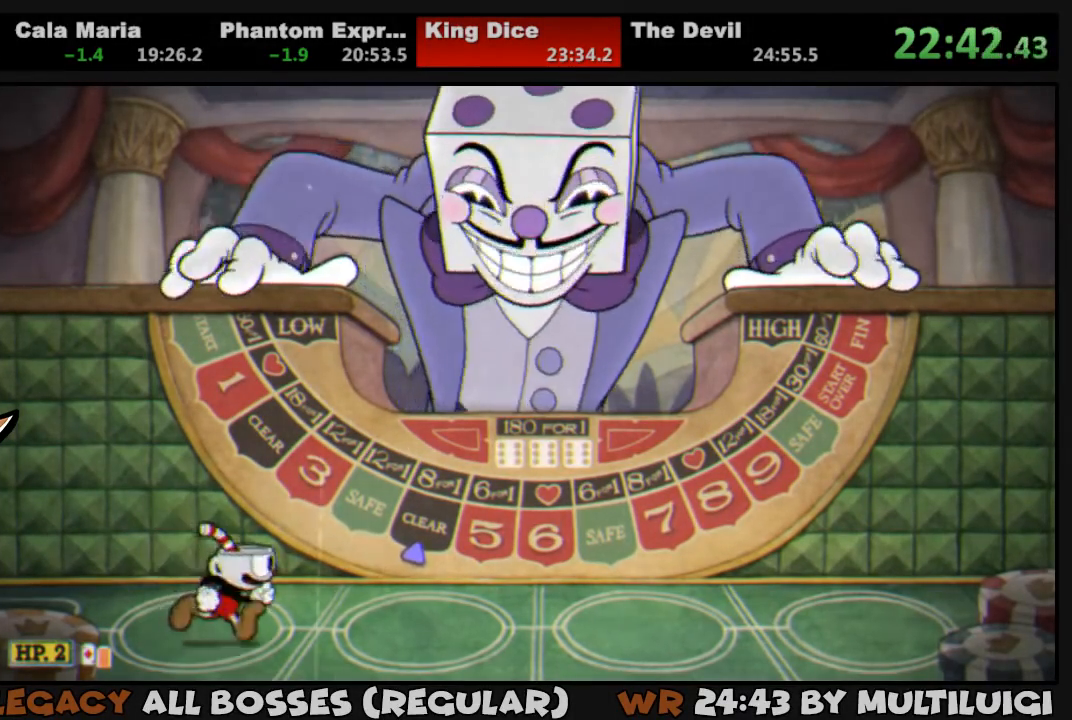
{"buttons": ["DPAD_RIGHT"], "events": []}
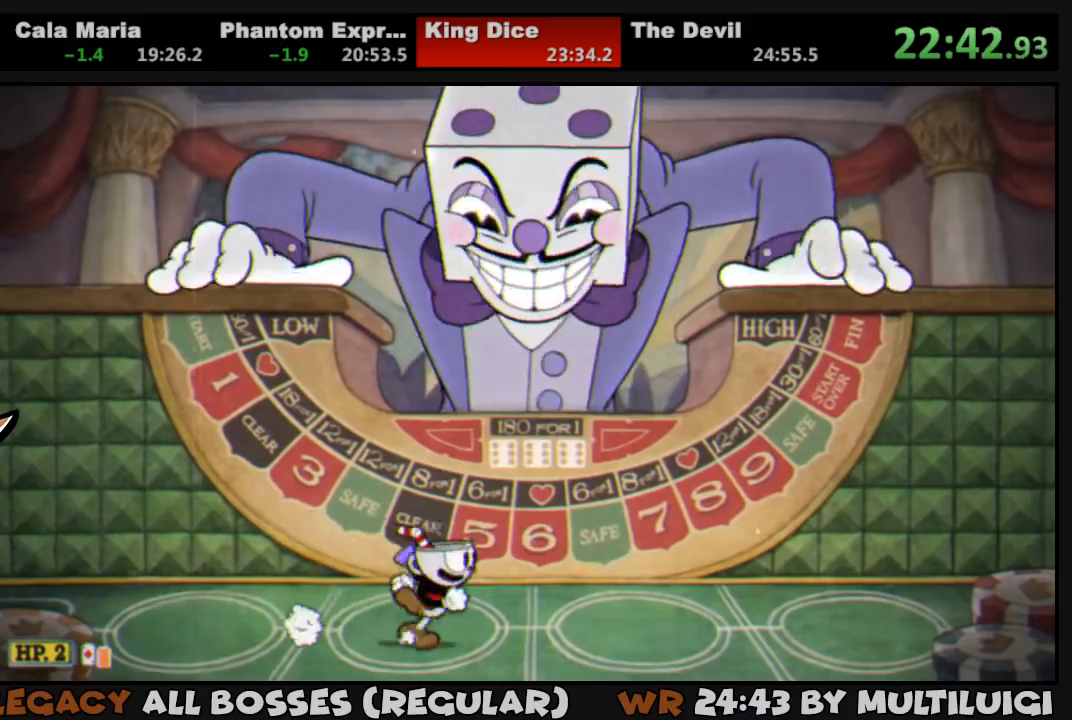
{"buttons": [], "events": [[233, "DPAD_RIGHT", "up"]]}
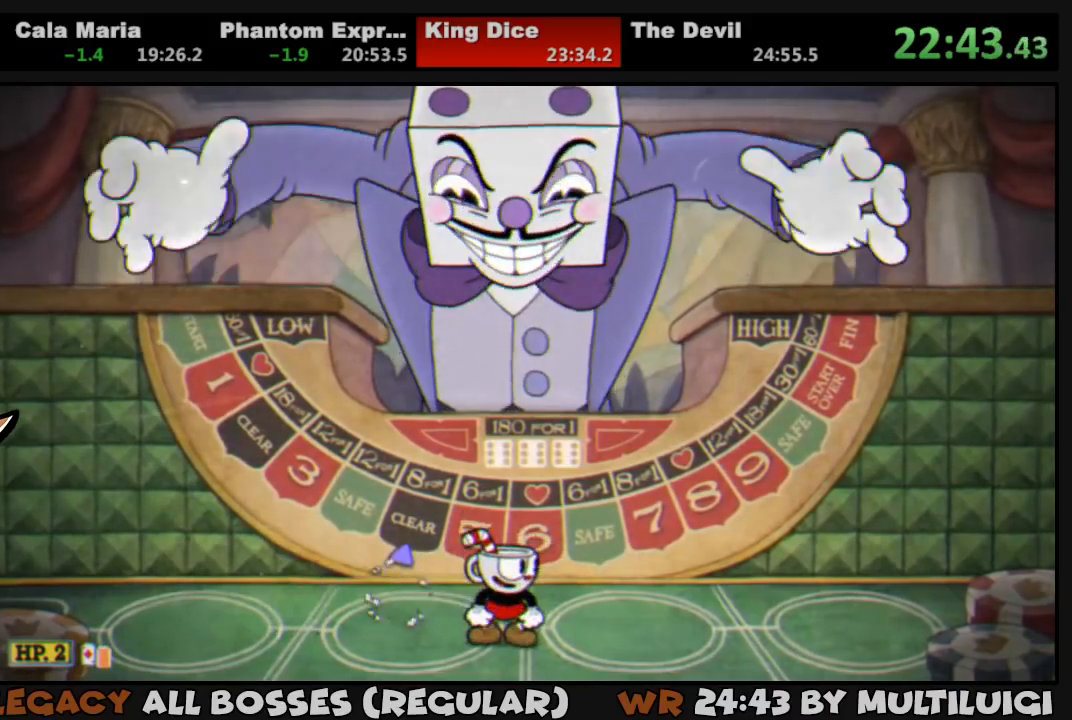
{"buttons": [], "events": []}
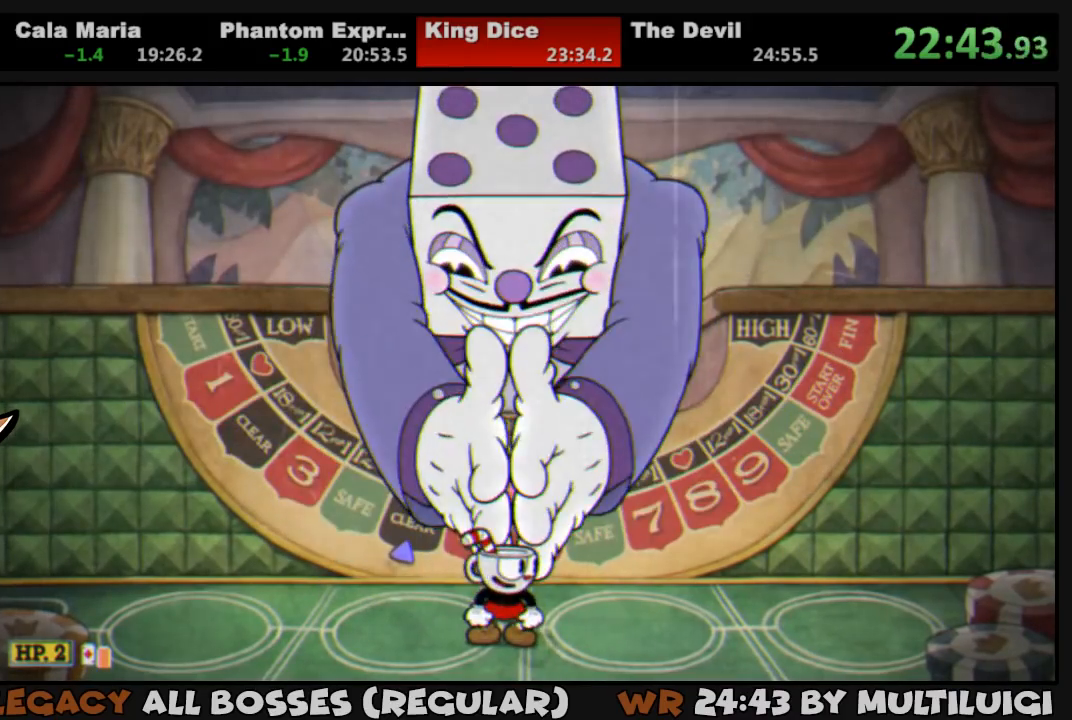
{"buttons": [], "events": []}
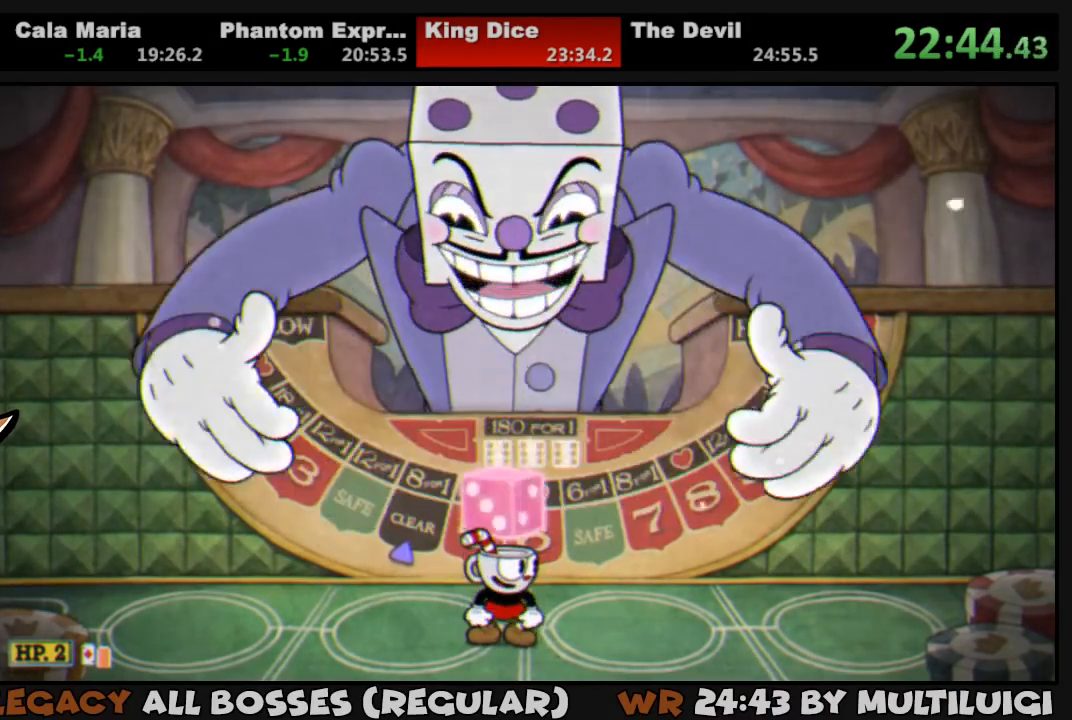
{"buttons": [], "events": []}
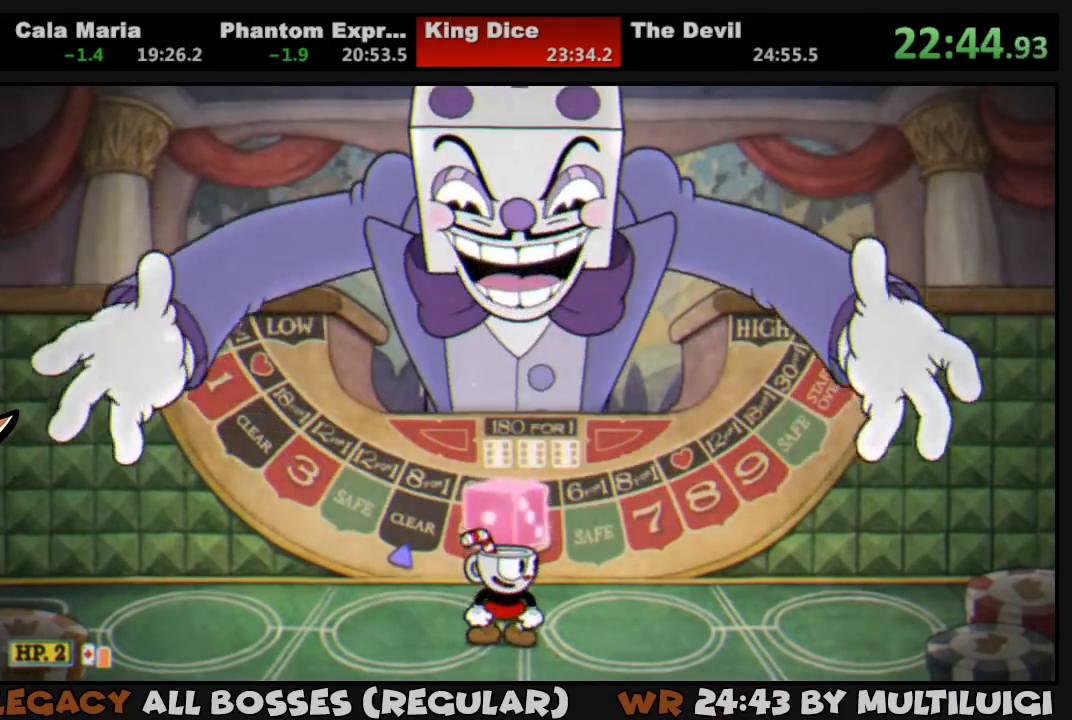
{"buttons": [], "events": [[83, "CROSS", "down"], [150, "CROSS", "up"], [217, "CROSS", "down"], [283, "CROSS", "up"]]}